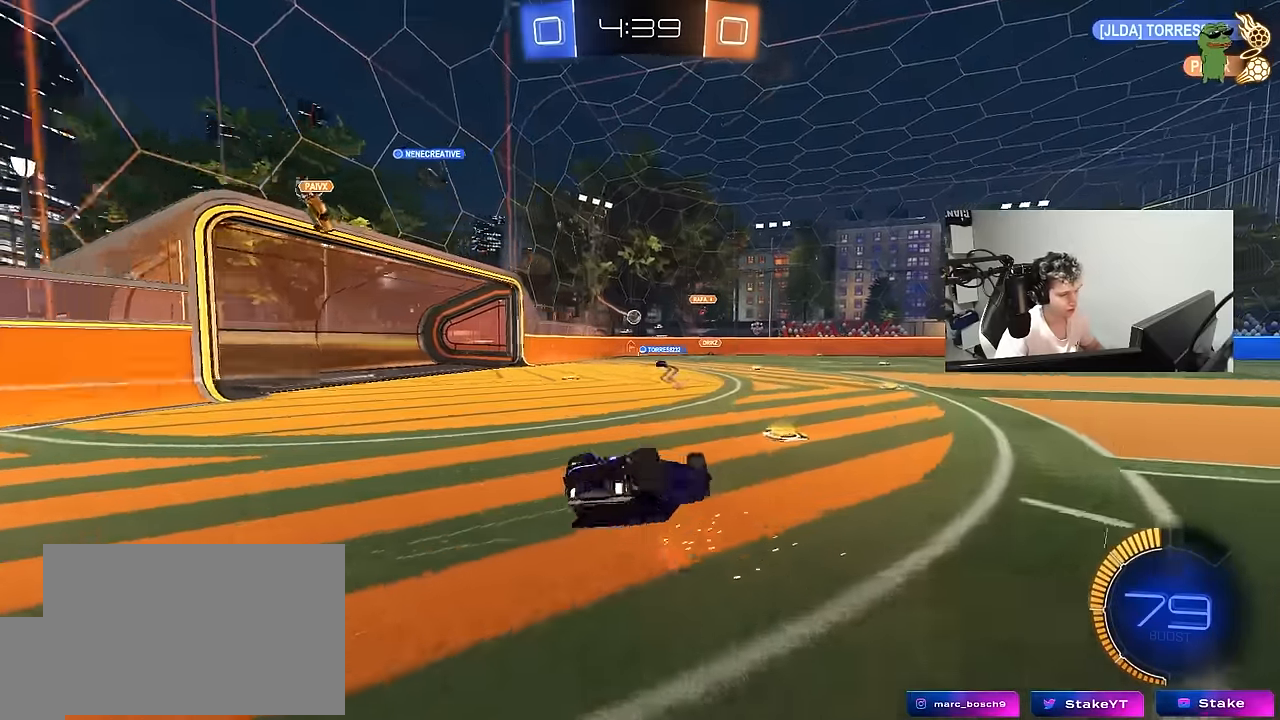
Gameplay with keyboard and mouse; each line is a JSON object with the keys and mouse buttons held at the frame after it. "events" lists presses ("down") and releases ("up") of "1", "2", "3", "4", "5", "a", "alt", "c", "caps_lock", "ctrl", "d", "e", "f", "g", "q", "r", "s", "shift", "space", "t", "tab", "v", "w", "x", "z", "mouse_left", "mouse_wheel" and "mouse_right" between this image and that frame as [ms after this image, input, new state], when the widget could be followed in between. "mouse_left", "mouse_wheel", "mouse_right" = the "left", "wheel", "right" buttons of the "mouse" list. No other keys are recorded. "wheel" means that the mouse wheel is clicked or scrolled. "mouse_move" is the direction in which the mouse moves at that frame (one of eight, or "still"), when it could be read.
{"keys": [], "mouse": [], "mouse_move": "still", "events": [[100, "s", "down"], [317, "s", "up"], [417, "shift", "up"], [467, "d", "up"]]}
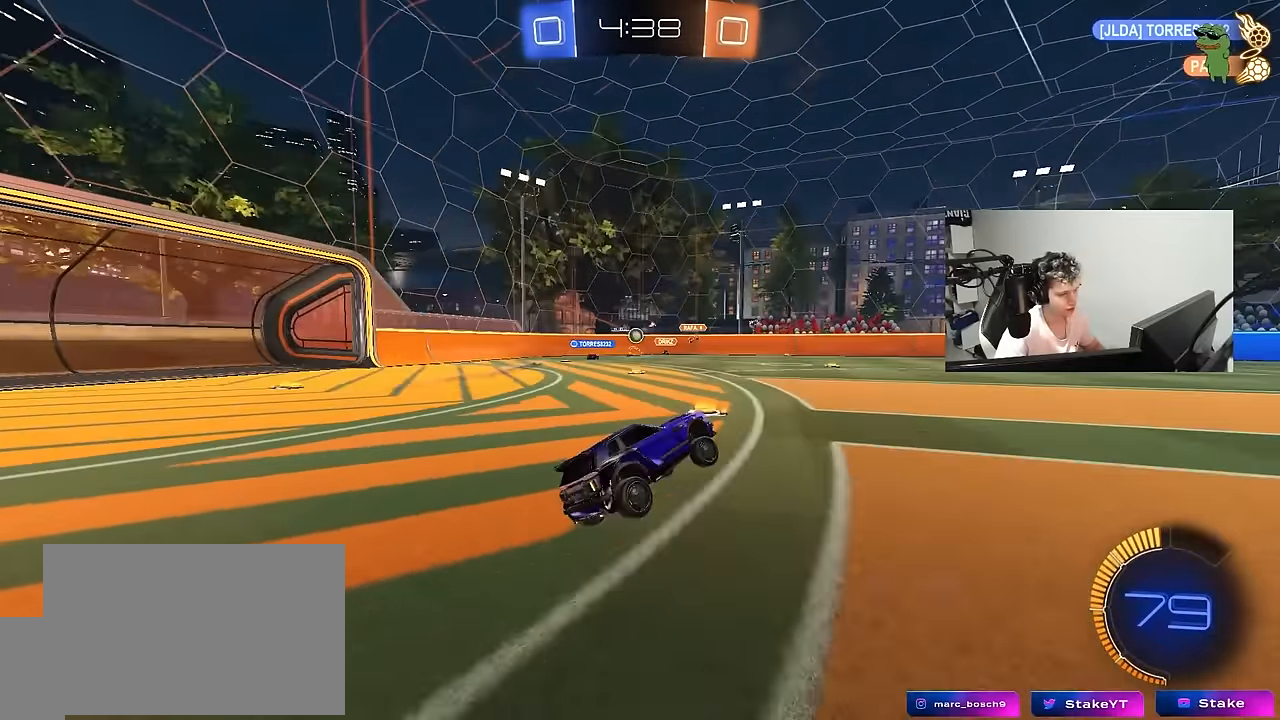
{"keys": ["w"], "mouse": [], "mouse_move": "still", "events": [[67, "w", "down"], [100, "d", "down"], [384, "d", "up"]]}
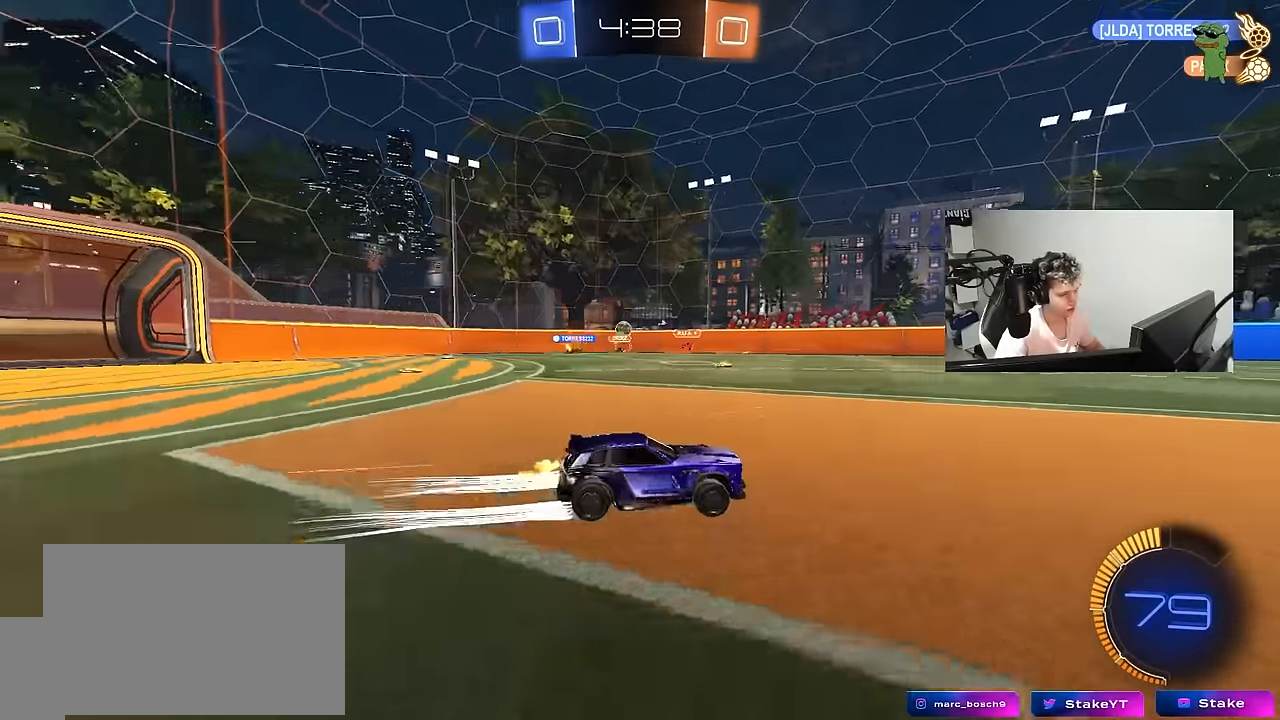
{"keys": ["a", "w"], "mouse": [], "mouse_move": "still", "events": [[34, "d", "down"], [167, "d", "up"], [267, "a", "down"], [300, "shift", "down"], [400, "shift", "up"]]}
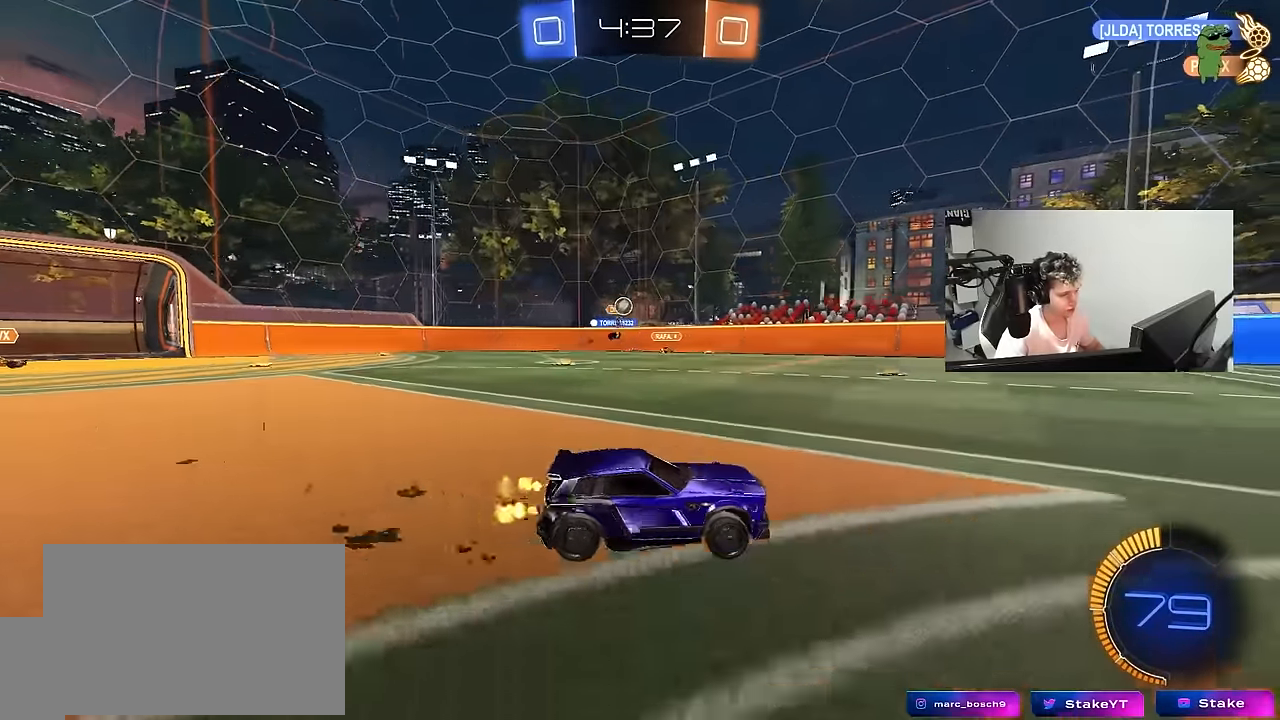
{"keys": ["a", "s"], "mouse": [], "mouse_move": "still", "events": [[234, "a", "up"], [284, "a", "down"], [317, "w", "up"], [417, "s", "down"]]}
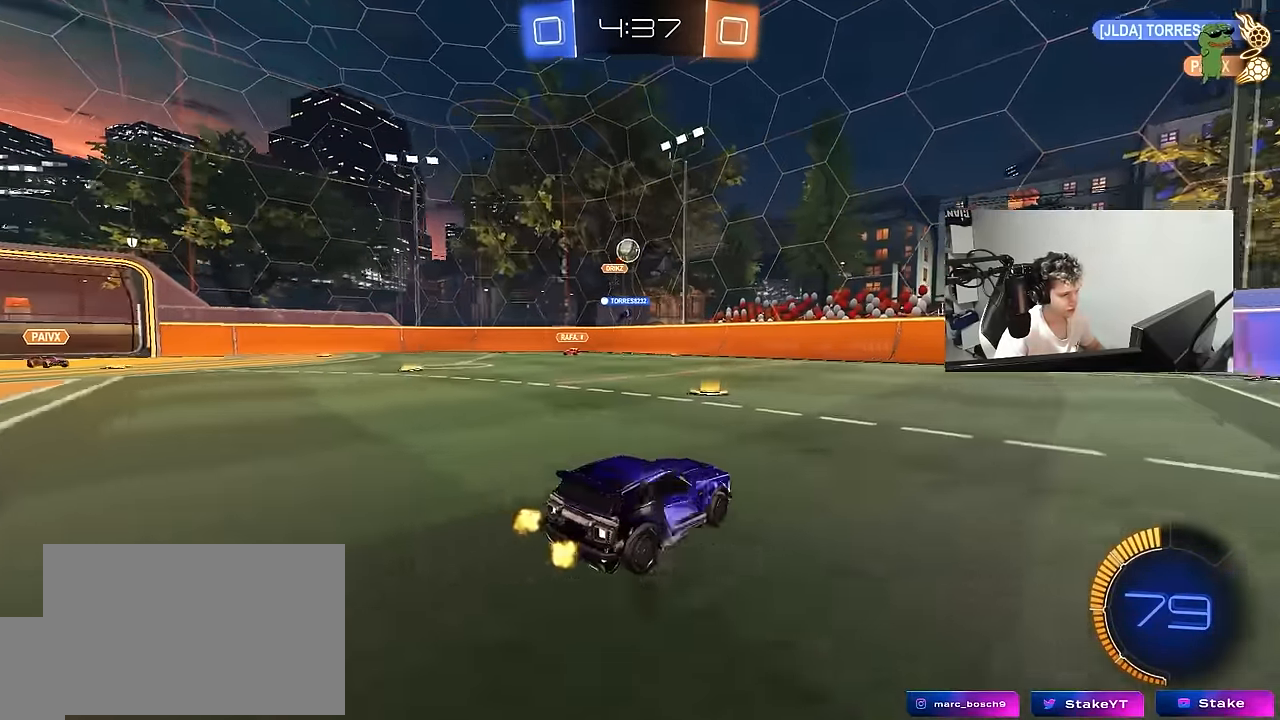
{"keys": ["d", "s"], "mouse": ["left", "right"], "mouse_move": "still", "events": [[17, "s", "up"], [100, "mouse_right", "down"], [150, "s", "down"], [200, "d", "down"], [334, "a", "up"], [334, "d", "up"], [334, "s", "up"], [434, "mouse_left", "down"], [434, "s", "down"], [484, "d", "down"]]}
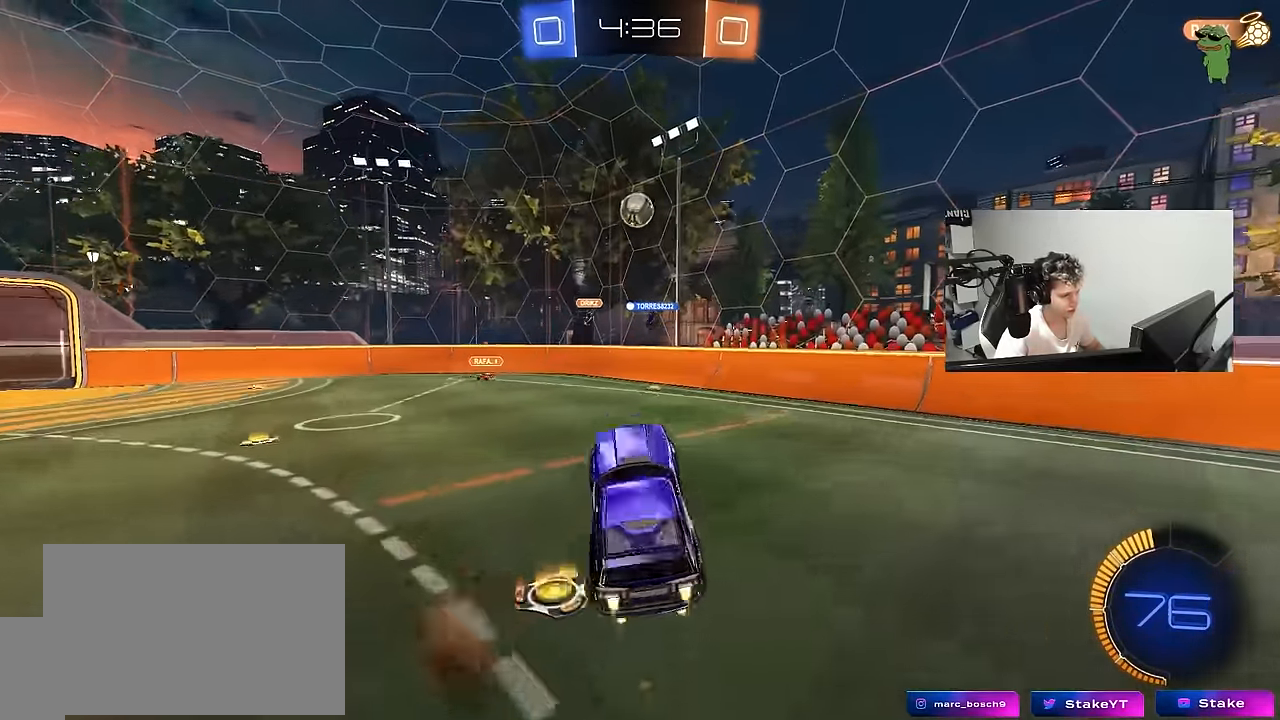
{"keys": [], "mouse": [], "mouse_move": "still", "events": [[34, "shift", "down"], [67, "s", "up"], [167, "d", "up"], [167, "mouse_right", "up"], [167, "shift", "up"], [400, "w", "down"], [500, "mouse_left", "up"], [500, "w", "up"]]}
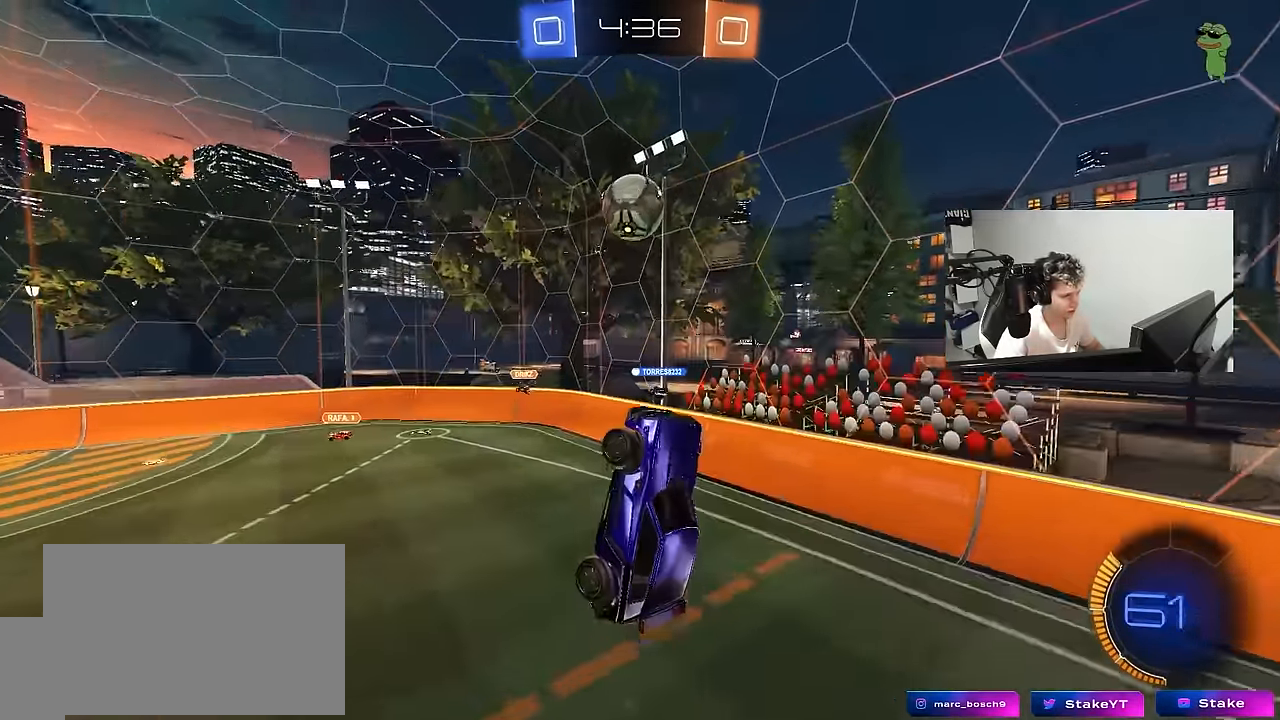
{"keys": ["a", "w"], "mouse": [], "mouse_move": "still", "events": [[100, "a", "down"], [134, "w", "down"], [234, "d", "down"], [234, "mouse_left", "down"], [284, "a", "up"], [334, "a", "down"], [334, "d", "up"], [367, "mouse_left", "up"]]}
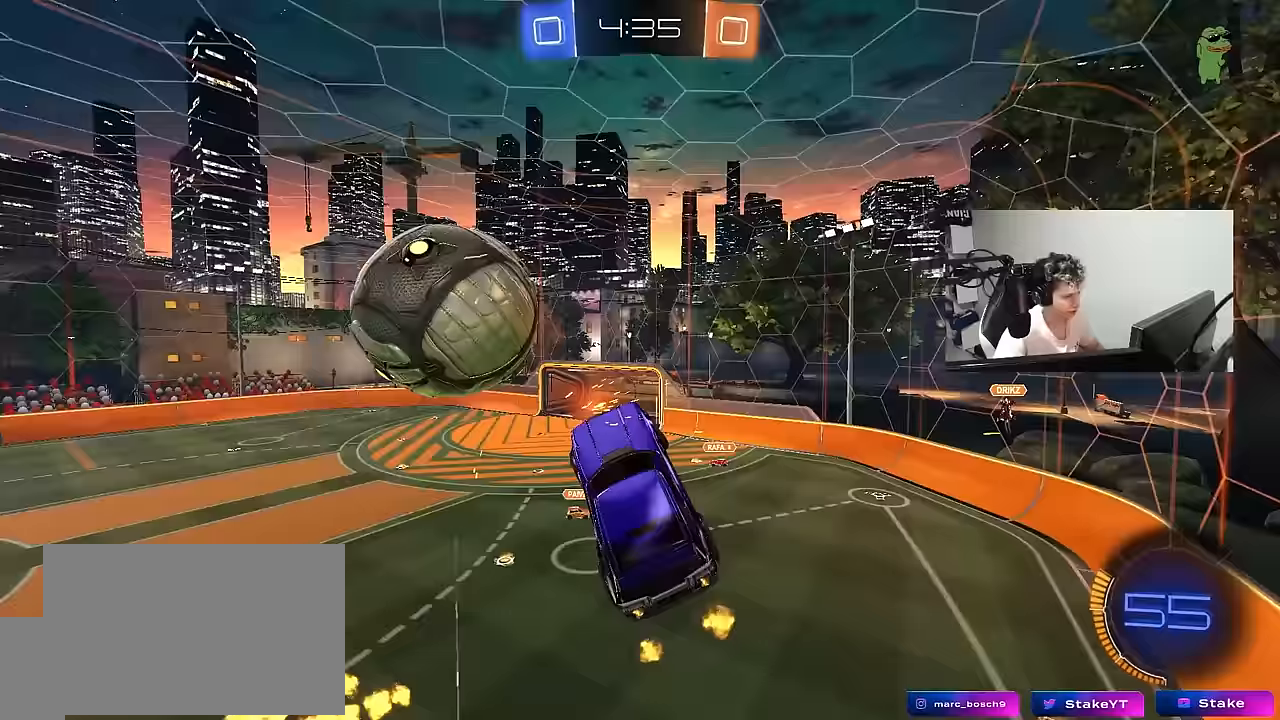
{"keys": ["d"], "mouse": [], "mouse_move": "still", "events": [[17, "shift", "down"], [67, "w", "up"], [200, "a", "up"], [200, "d", "down"], [200, "shift", "up"], [300, "shift", "down"], [433, "shift", "up"]]}
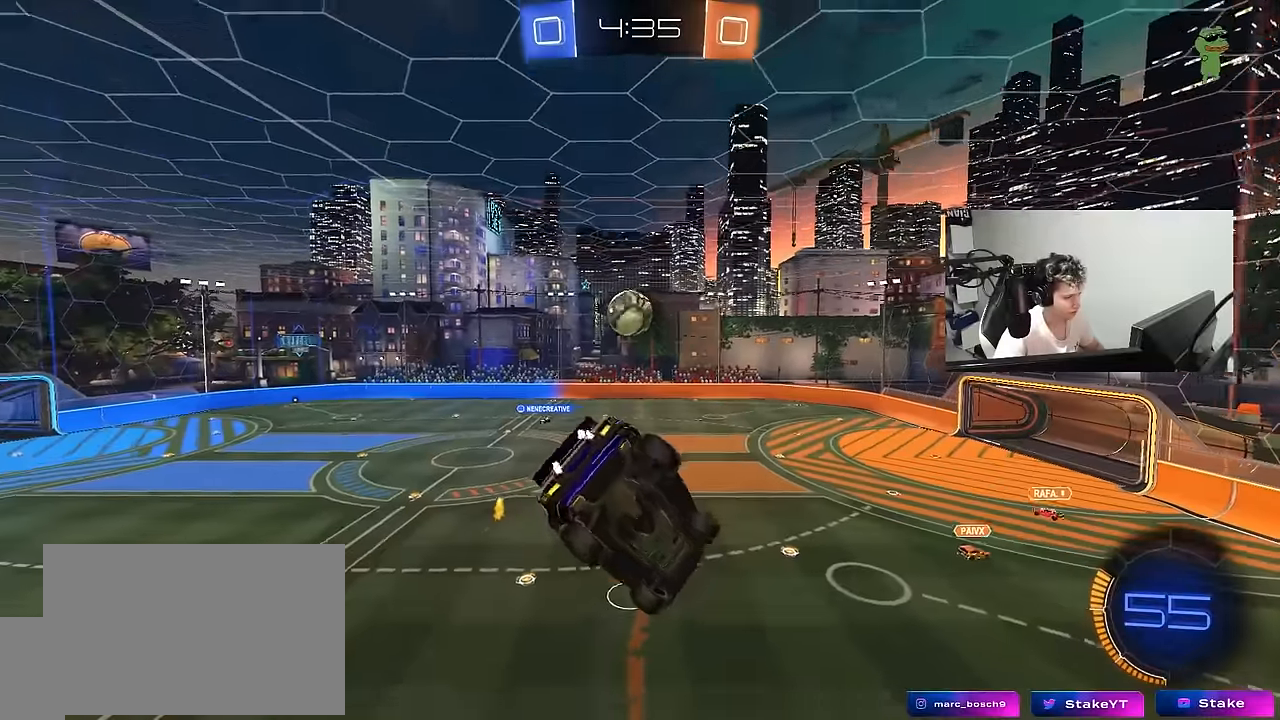
{"keys": ["a", "w"], "mouse": [], "mouse_move": "still", "events": [[33, "s", "down"], [117, "s", "up"], [317, "d", "up"], [350, "a", "down"], [350, "w", "down"]]}
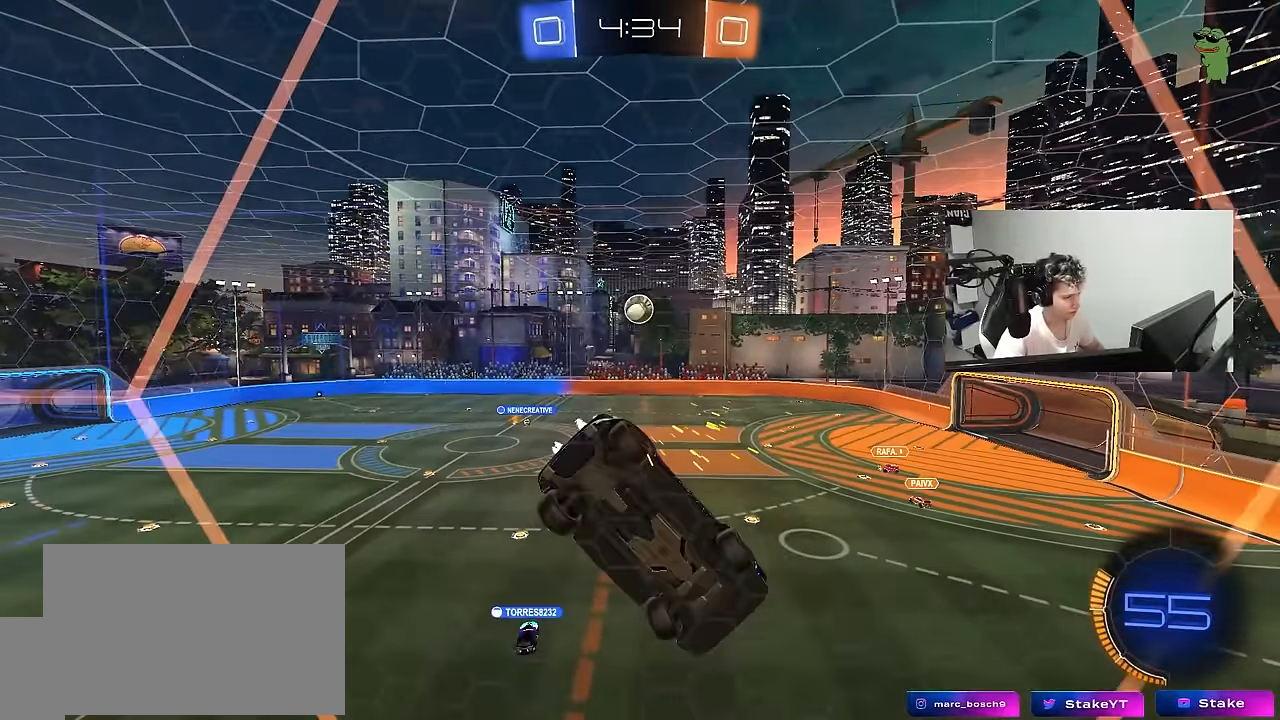
{"keys": ["a", "w"], "mouse": [], "mouse_move": "still", "events": [[50, "shift", "down"], [133, "shift", "up"]]}
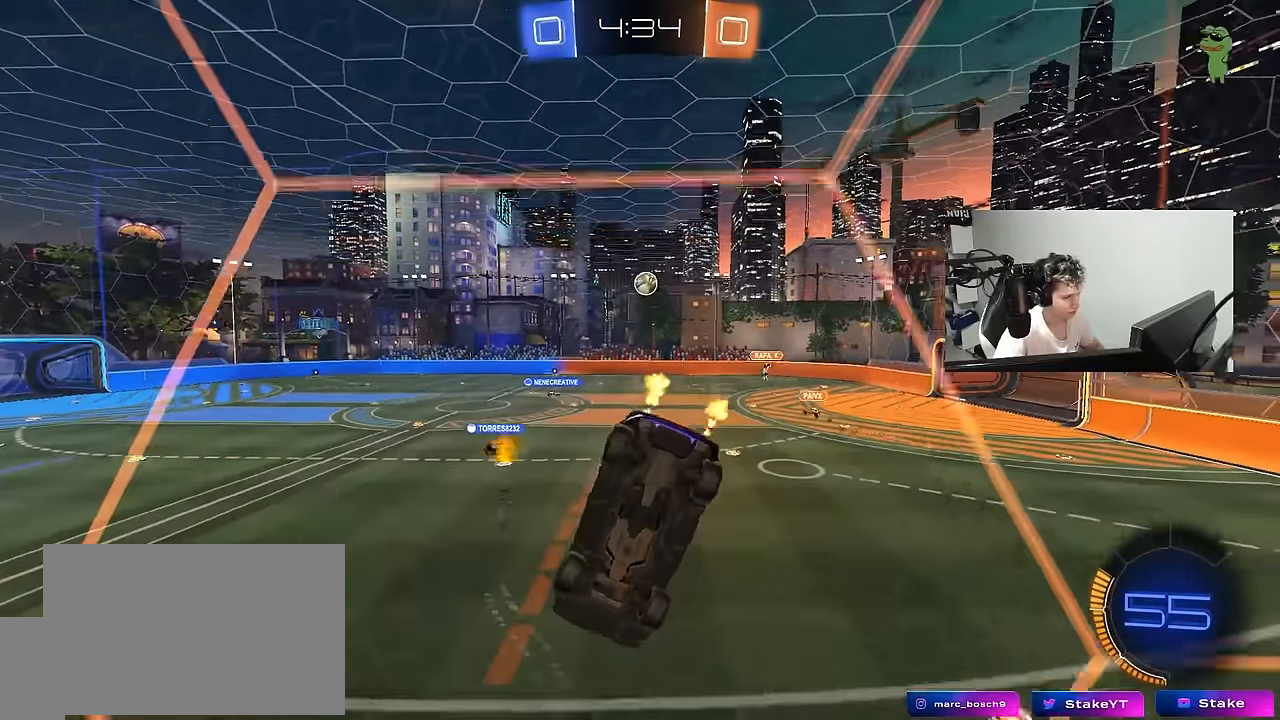
{"keys": ["a", "s", "shift"], "mouse": ["left", "right"], "mouse_move": "still", "events": [[250, "mouse_left", "down"], [383, "a", "up"], [383, "w", "up"], [433, "mouse_right", "down"], [483, "a", "down"], [483, "s", "down"], [483, "shift", "down"]]}
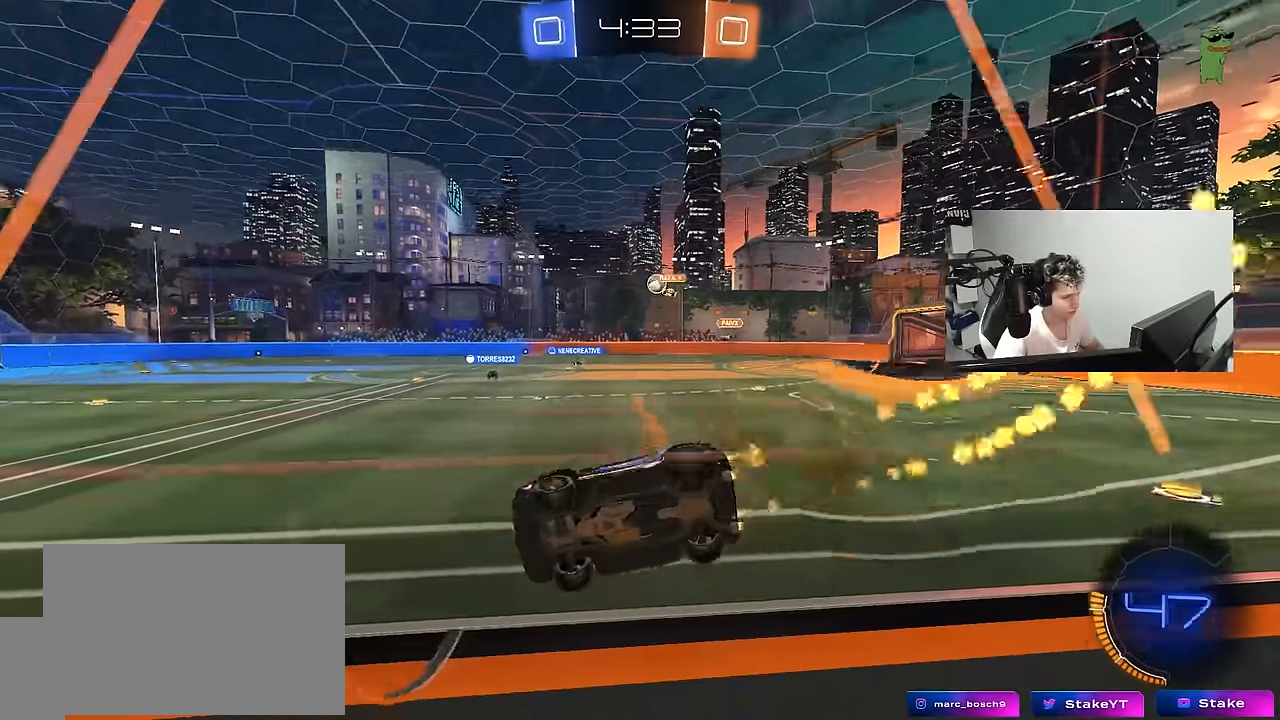
{"keys": ["w"], "mouse": ["left", "right"], "mouse_move": "still", "events": [[117, "mouse_right", "up"], [167, "shift", "up"], [217, "s", "up"], [267, "a", "up"], [350, "mouse_right", "down"], [350, "w", "down"]]}
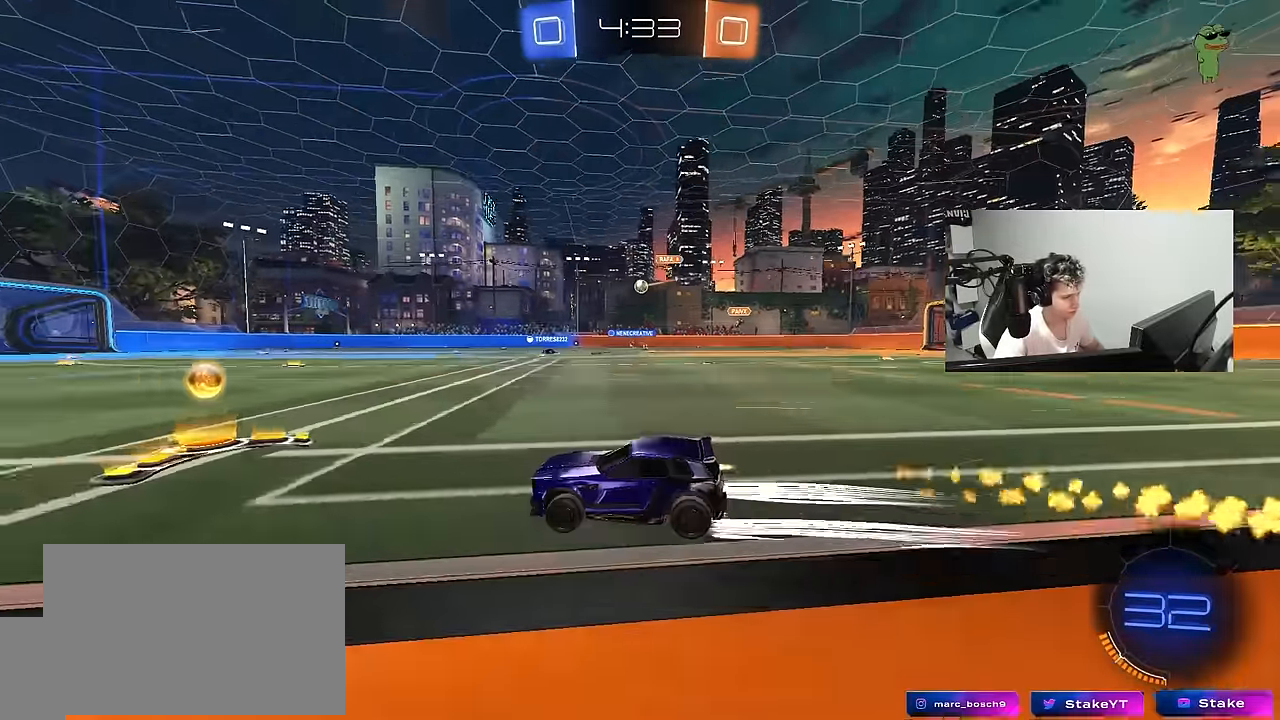
{"keys": ["w"], "mouse": [], "mouse_move": "still", "events": [[50, "mouse_right", "up"], [83, "mouse_left", "up"], [283, "d", "down"], [467, "d", "up"]]}
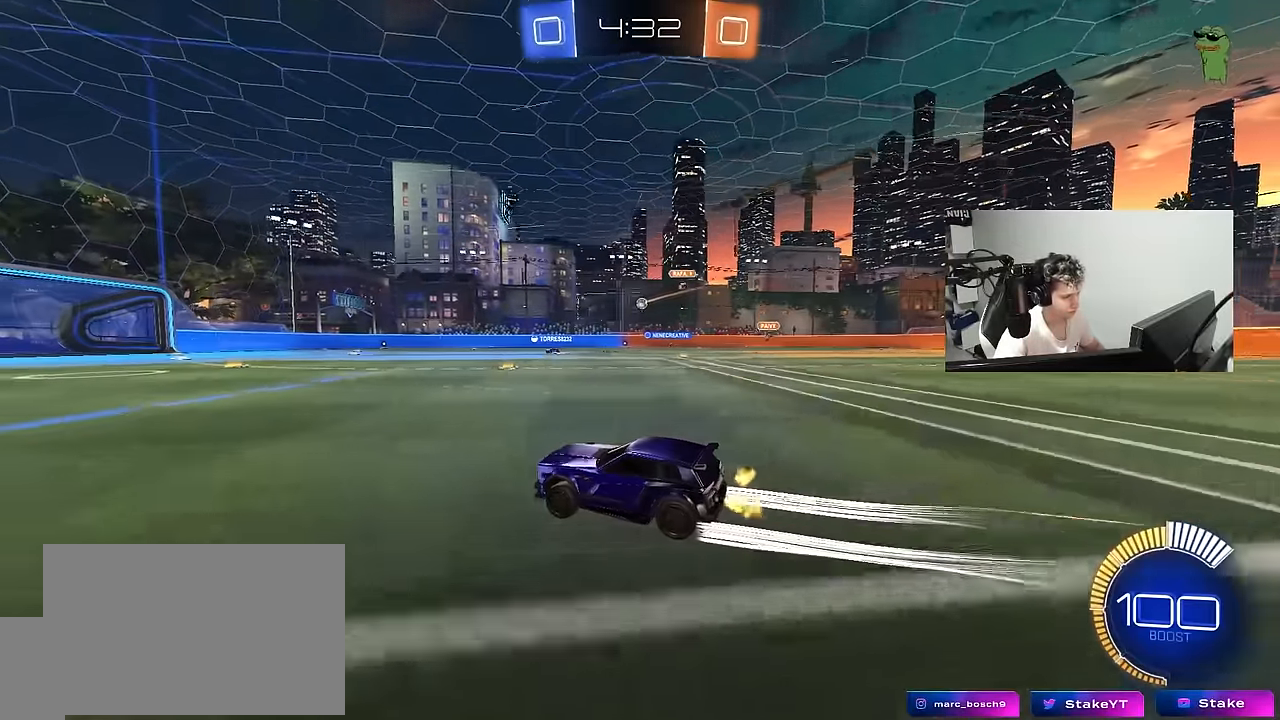
{"keys": ["d", "w"], "mouse": [], "mouse_move": "still", "events": [[150, "d", "down"]]}
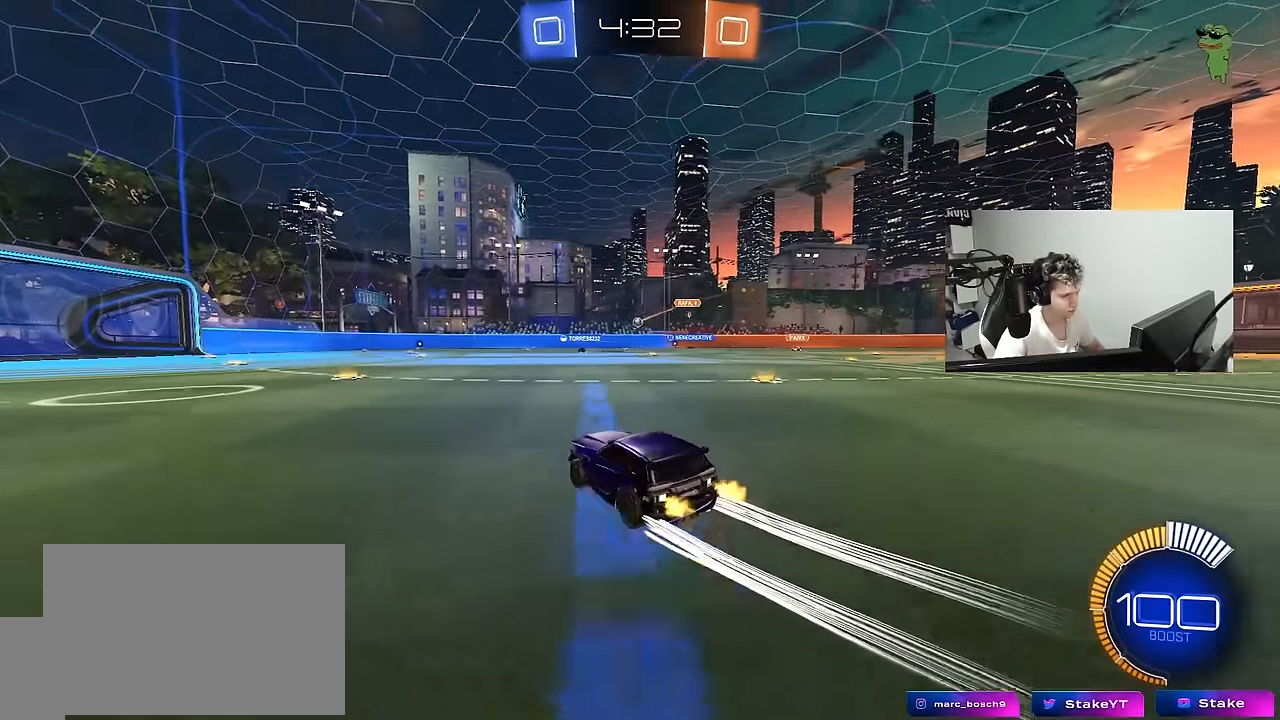
{"keys": [], "mouse": [], "mouse_move": "still", "events": [[67, "d", "up"], [217, "d", "down"], [317, "w", "up"], [350, "d", "up"]]}
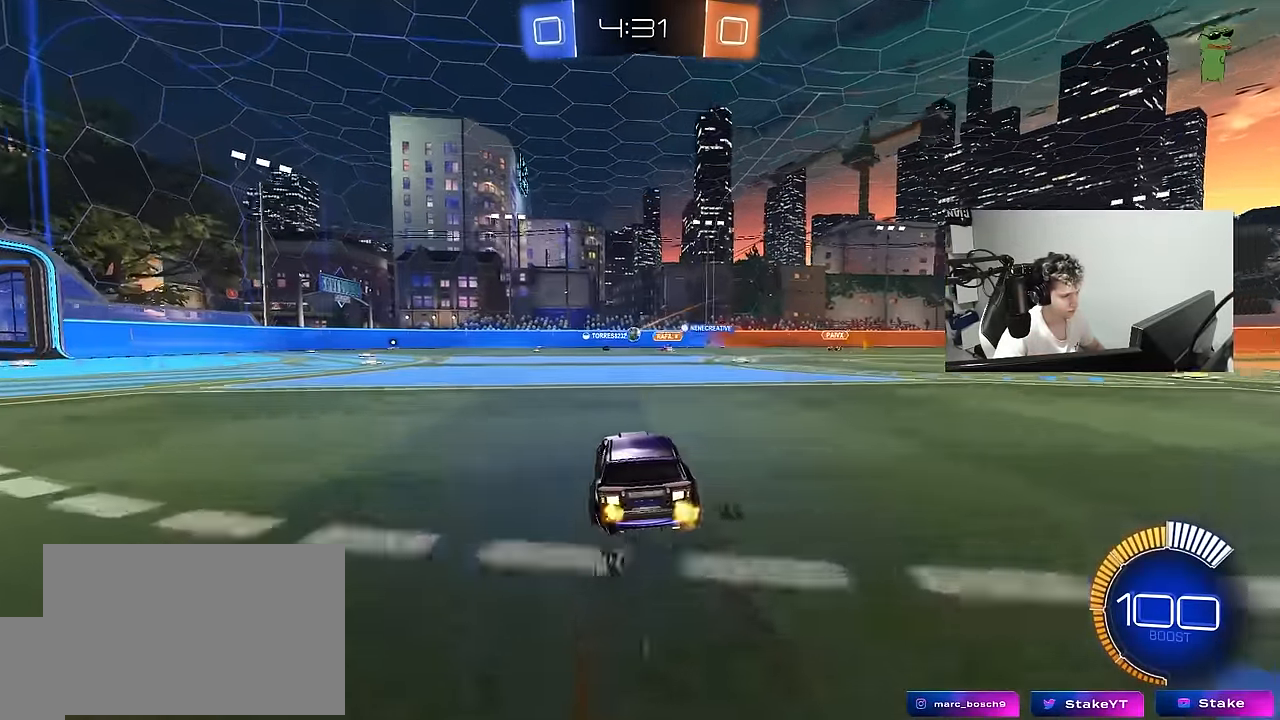
{"keys": [], "mouse": [], "mouse_move": "still", "events": [[183, "d", "down"], [233, "w", "down"], [467, "d", "up"], [467, "w", "up"]]}
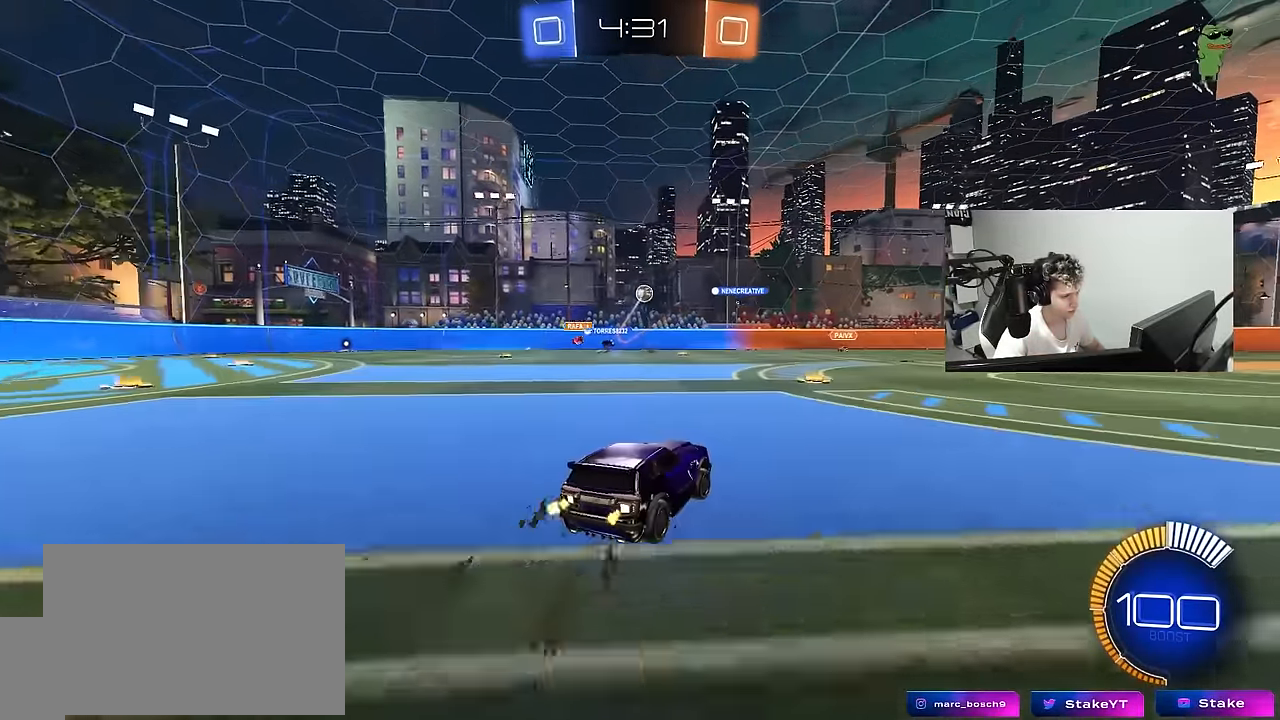
{"keys": ["d", "s"], "mouse": ["right"], "mouse_move": "still", "events": [[300, "a", "down"], [333, "s", "down"], [383, "a", "up"], [383, "d", "down"], [433, "mouse_right", "down"]]}
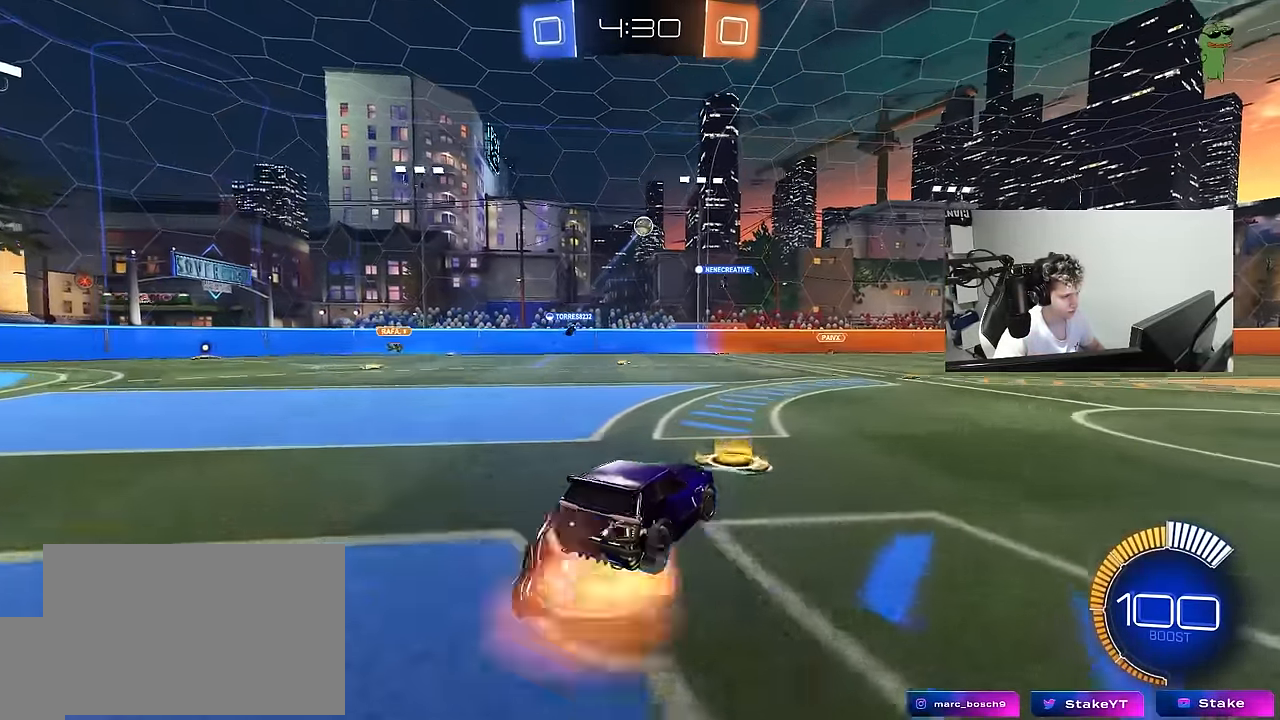
{"keys": ["a", "shift", "w"], "mouse": ["left"], "mouse_move": "still", "events": [[117, "a", "down"], [117, "d", "up"], [167, "a", "up"], [167, "mouse_right", "up"], [167, "s", "up"], [217, "mouse_left", "down"], [217, "mouse_right", "down"], [267, "a", "down"], [267, "s", "down"], [317, "shift", "down"], [400, "s", "up"], [450, "mouse_right", "up"], [500, "w", "down"]]}
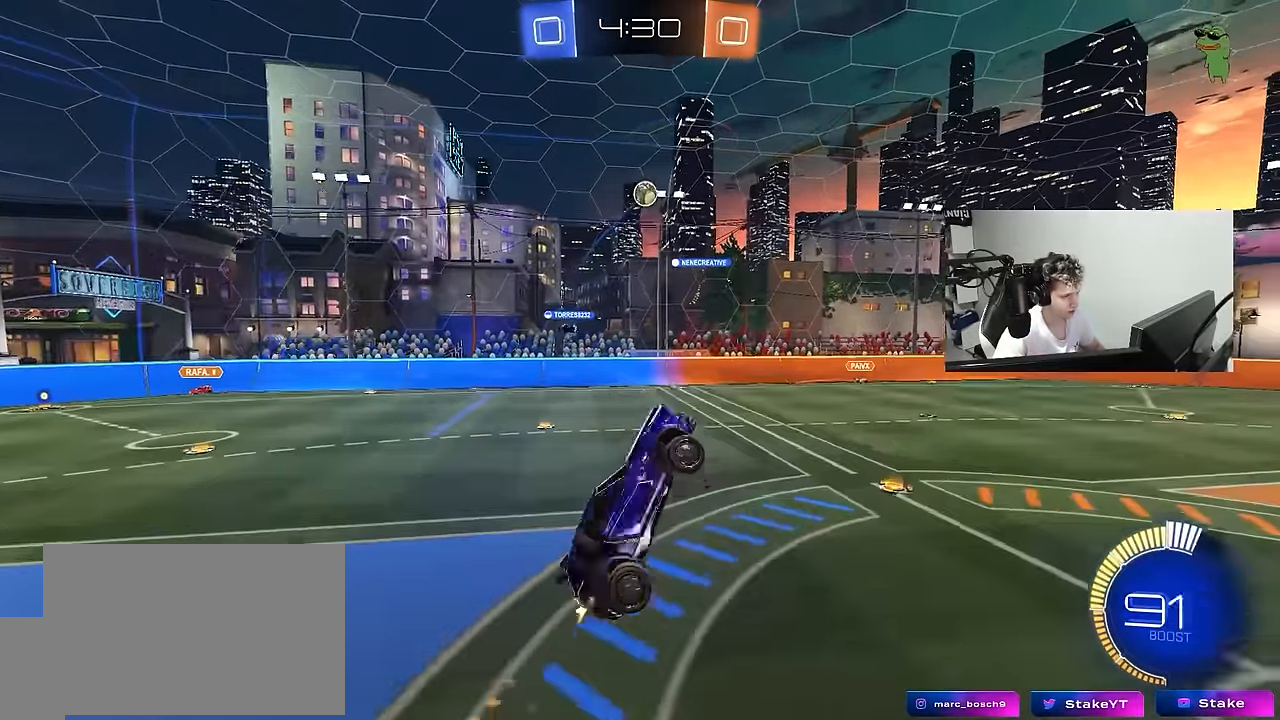
{"keys": ["a", "shift"], "mouse": ["left"], "mouse_move": "still", "events": [[183, "w", "up"], [283, "s", "down"], [333, "s", "up"]]}
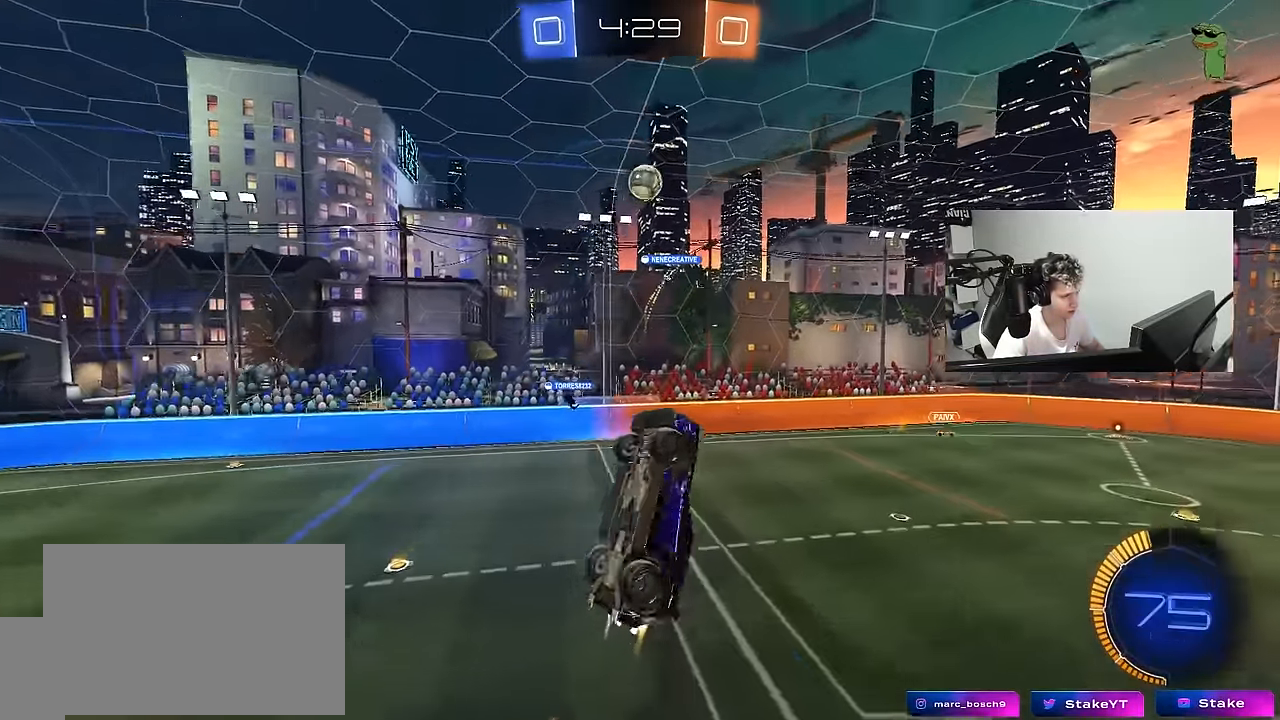
{"keys": ["a"], "mouse": ["left"], "mouse_move": "still", "events": [[200, "a", "up"], [200, "d", "down"], [200, "shift", "up"], [300, "w", "down"], [333, "w", "up"], [383, "d", "up"], [433, "a", "down"]]}
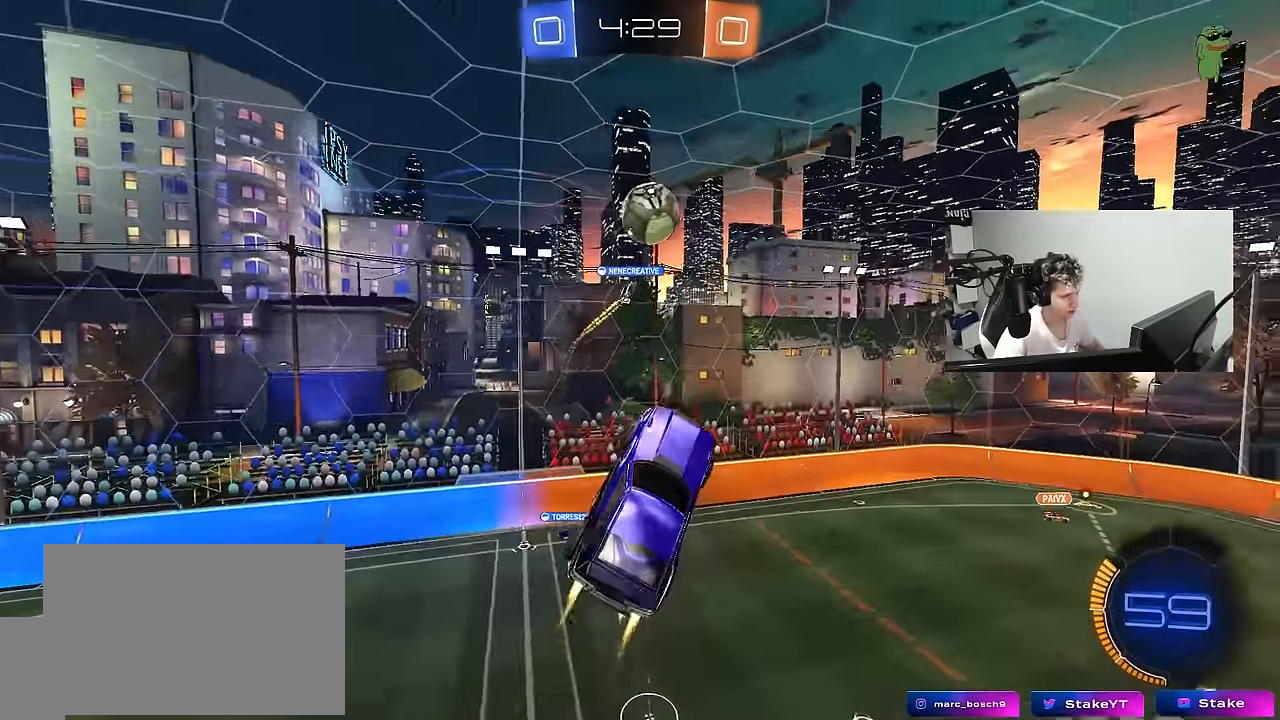
{"keys": ["d", "shift", "w"], "mouse": ["left"], "mouse_move": "still", "events": [[33, "a", "up"], [167, "d", "down"], [167, "w", "down"], [217, "shift", "down"]]}
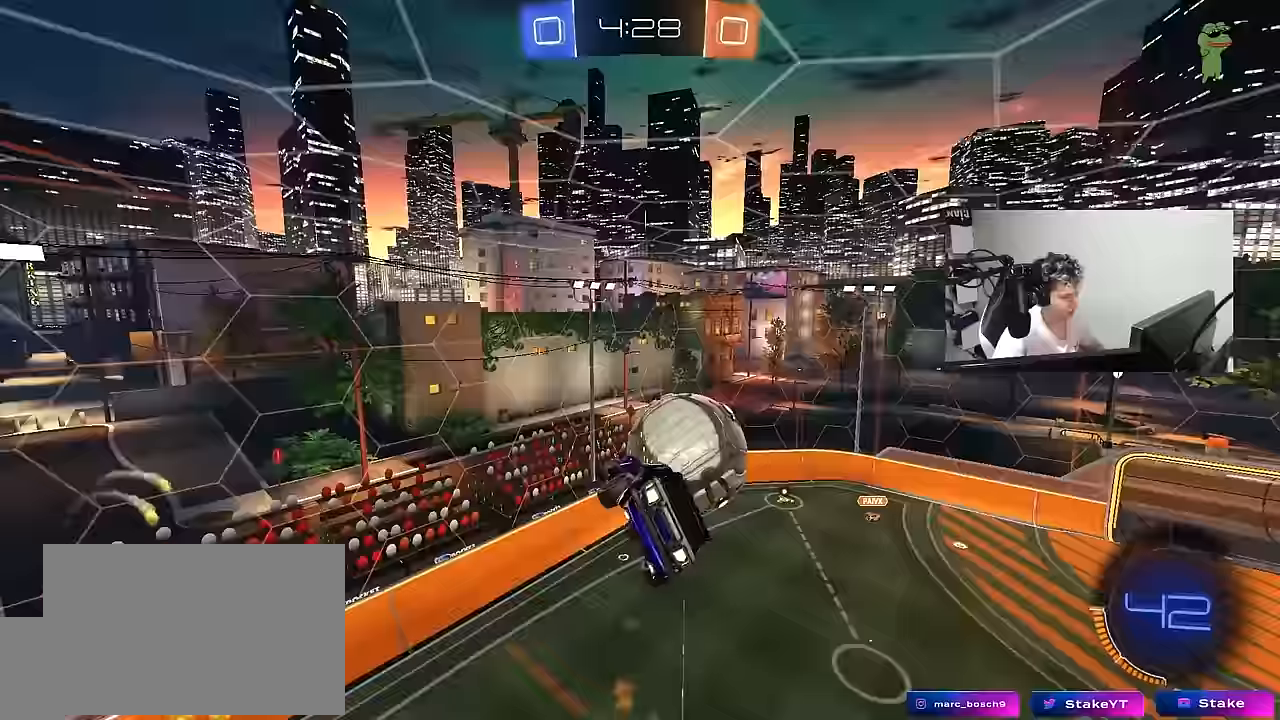
{"keys": ["d", "shift"], "mouse": [], "mouse_move": "still", "events": [[50, "mouse_left", "up"], [50, "w", "up"], [133, "d", "up"], [233, "a", "down"], [233, "s", "down"], [417, "s", "up"], [467, "a", "up"], [467, "d", "down"]]}
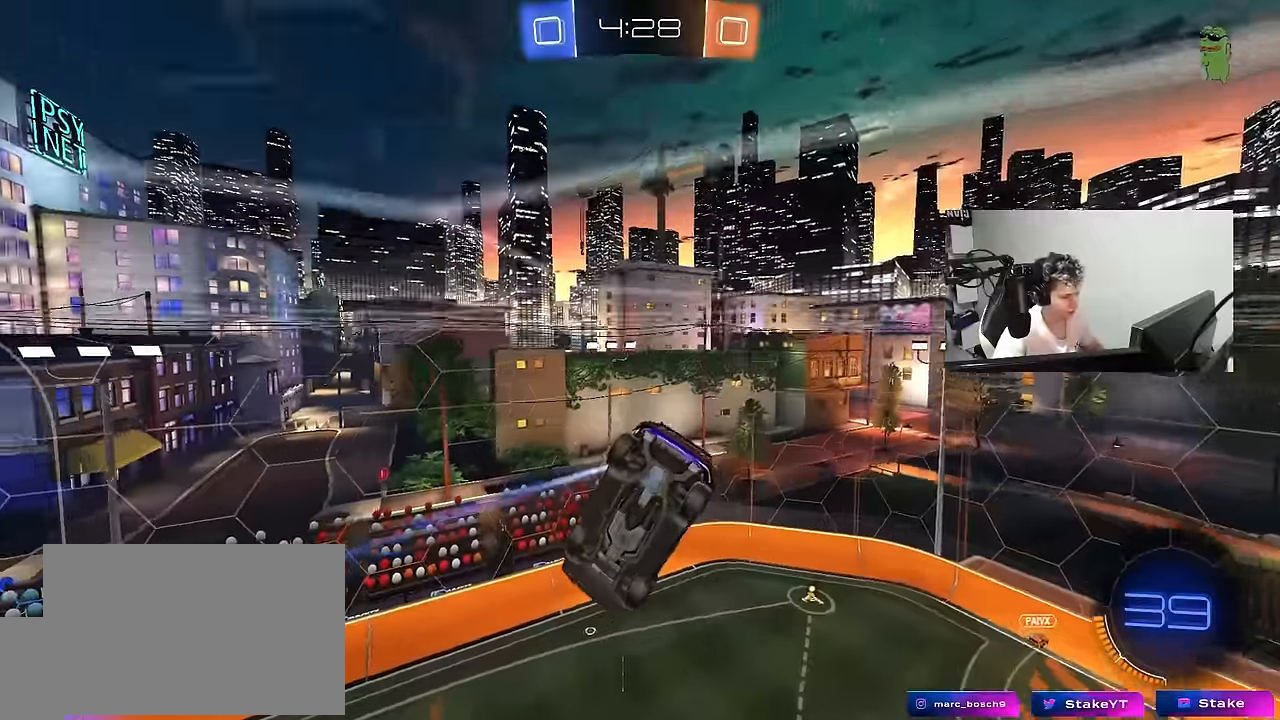
{"keys": ["shift"], "mouse": [], "mouse_move": "still", "events": [[17, "w", "down"], [333, "d", "up"], [383, "w", "up"]]}
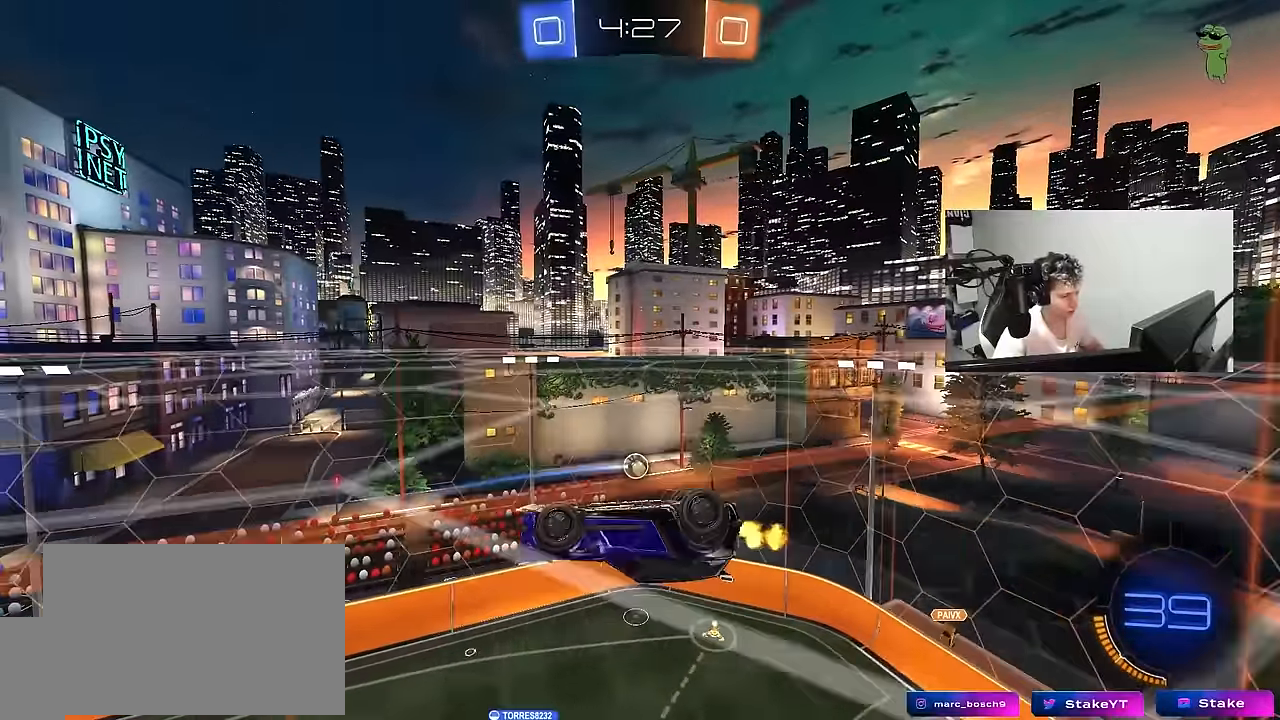
{"keys": ["d", "s"], "mouse": [], "mouse_move": "still", "events": [[167, "shift", "up"], [350, "s", "down"], [450, "d", "down"]]}
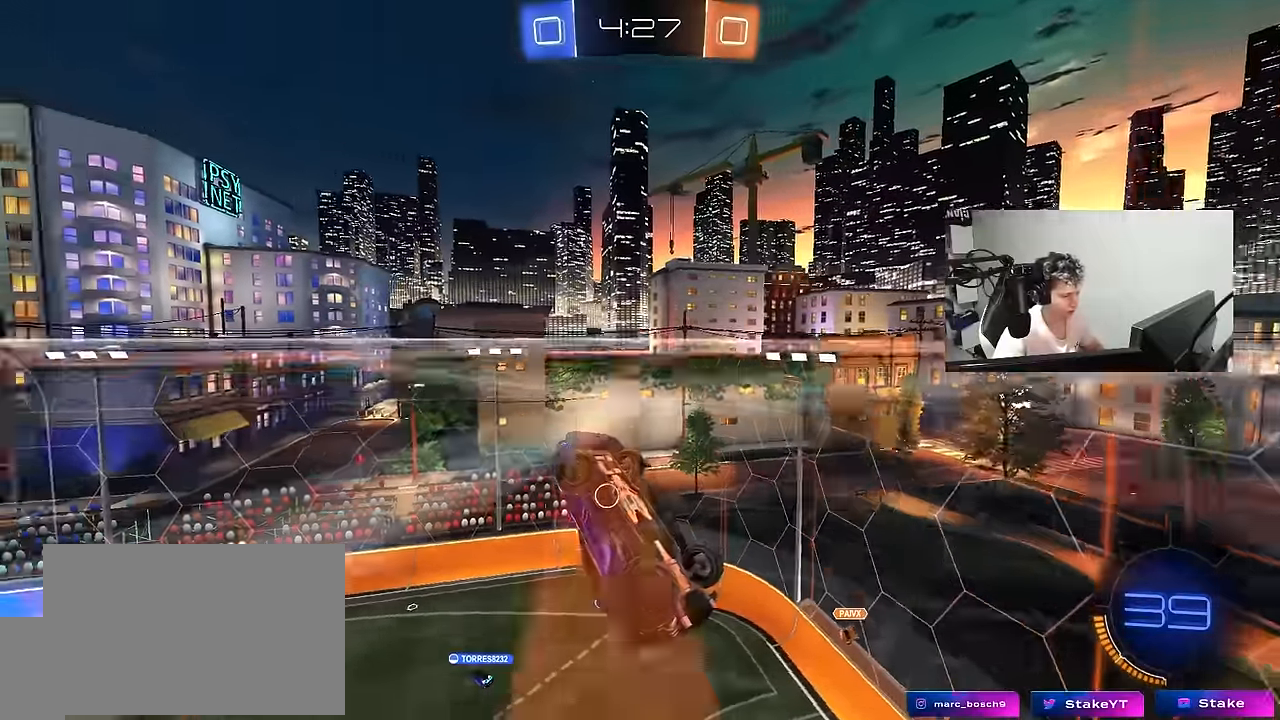
{"keys": ["d", "shift"], "mouse": [], "mouse_move": "still", "events": [[83, "a", "down"], [83, "d", "up"], [317, "d", "down"], [367, "a", "up"], [367, "s", "up"], [367, "shift", "down"]]}
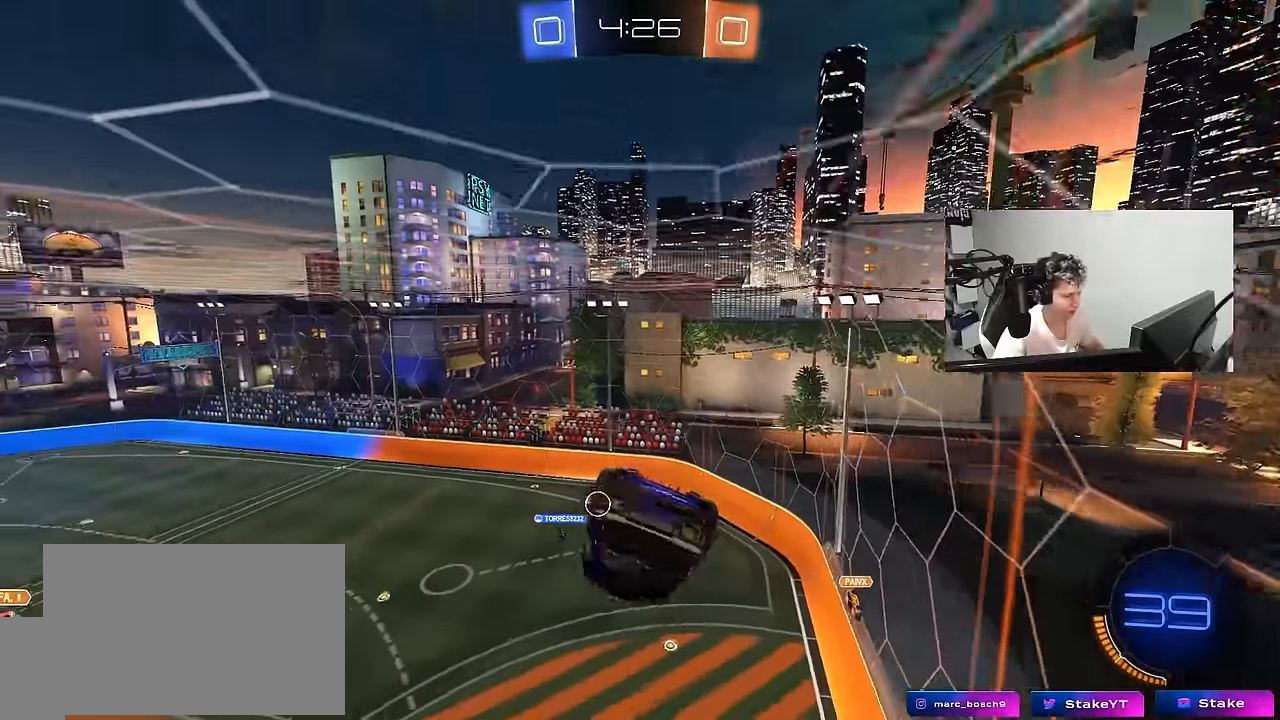
{"keys": ["d", "w"], "mouse": [], "mouse_move": "still", "events": [[100, "shift", "up"], [100, "w", "down"], [300, "d", "up"], [483, "d", "down"]]}